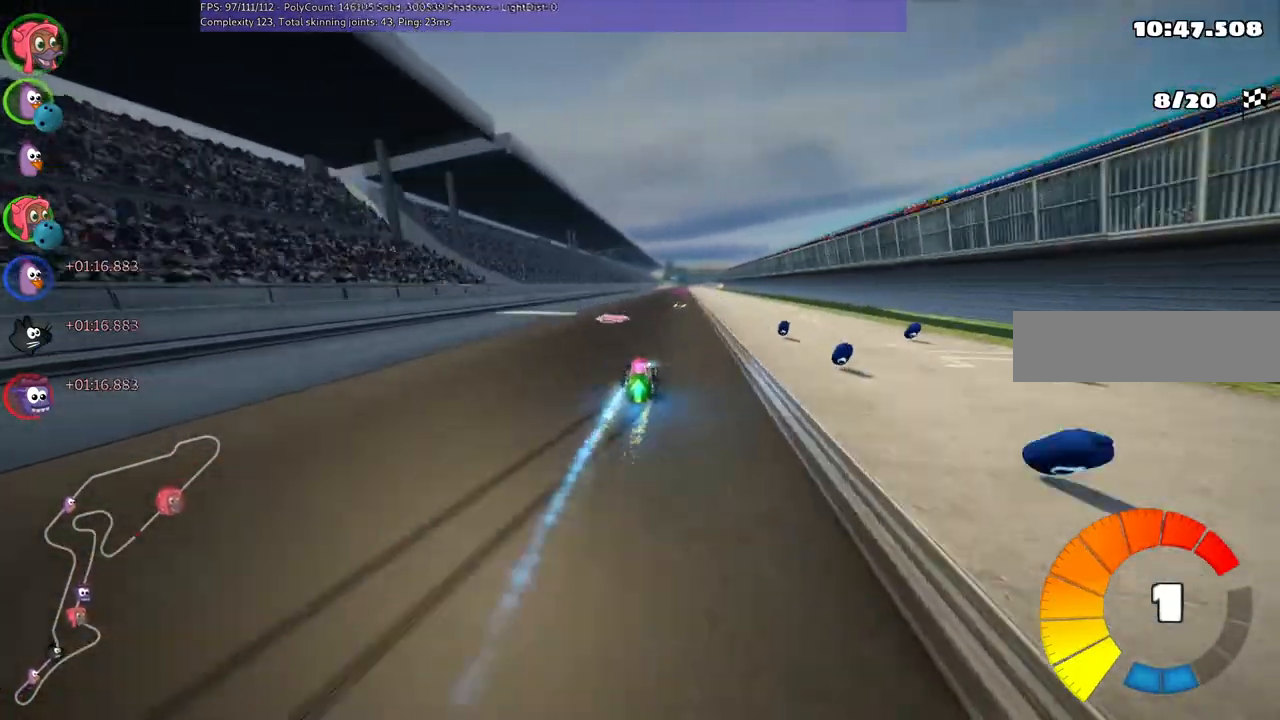
Gameplay with keyboard; each line is a JSON object with the keys held at the frame after it. "events" lists presses ("down") and releases ("up") of ".", "/", "alt_r", "b", "c", "comma", "ctrl_r", "down", "f", "g", "h", "j", "k", "l", "left", "m", "n", "quote", "return", "right", "semicolon", "shift_r", "super", "up" and "v" between this image and that frame as [ms after this image, input, new state], when the widget could be followed in between. No other keys are recorded. Mouse input is not recorded.
{"keys": ["right", "up"], "events": [[300, "left", "down"], [500, "left", "up"], [500, "right", "down"]]}
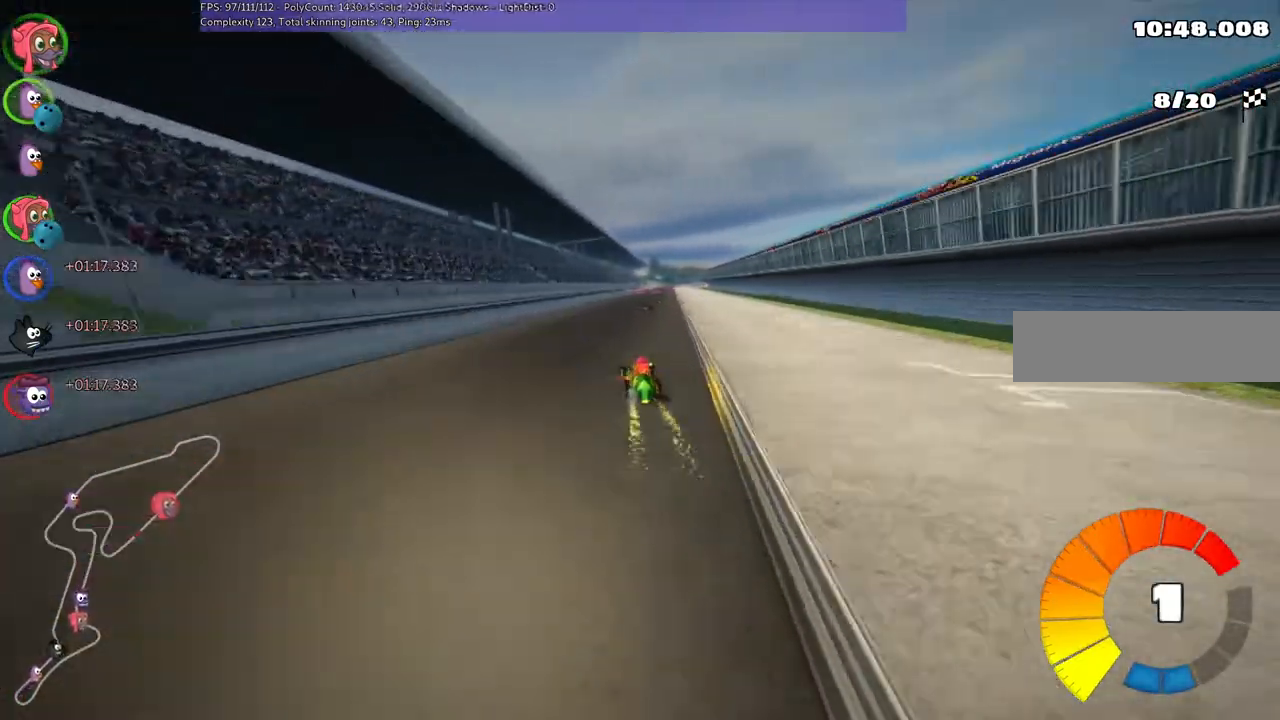
{"keys": ["left", "m", "up"], "events": [[67, "m", "down"], [133, "left", "down"], [200, "right", "up"]]}
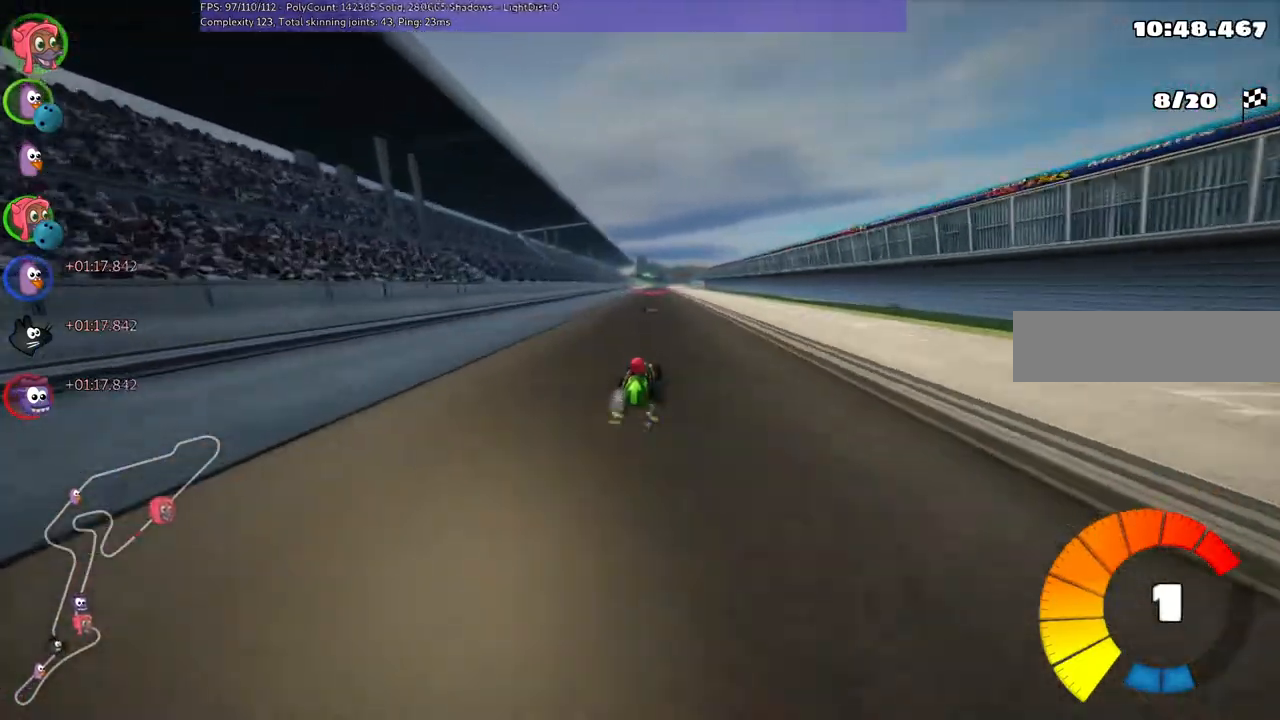
{"keys": ["left", "m", "n", "up"], "events": [[433, "n", "down"]]}
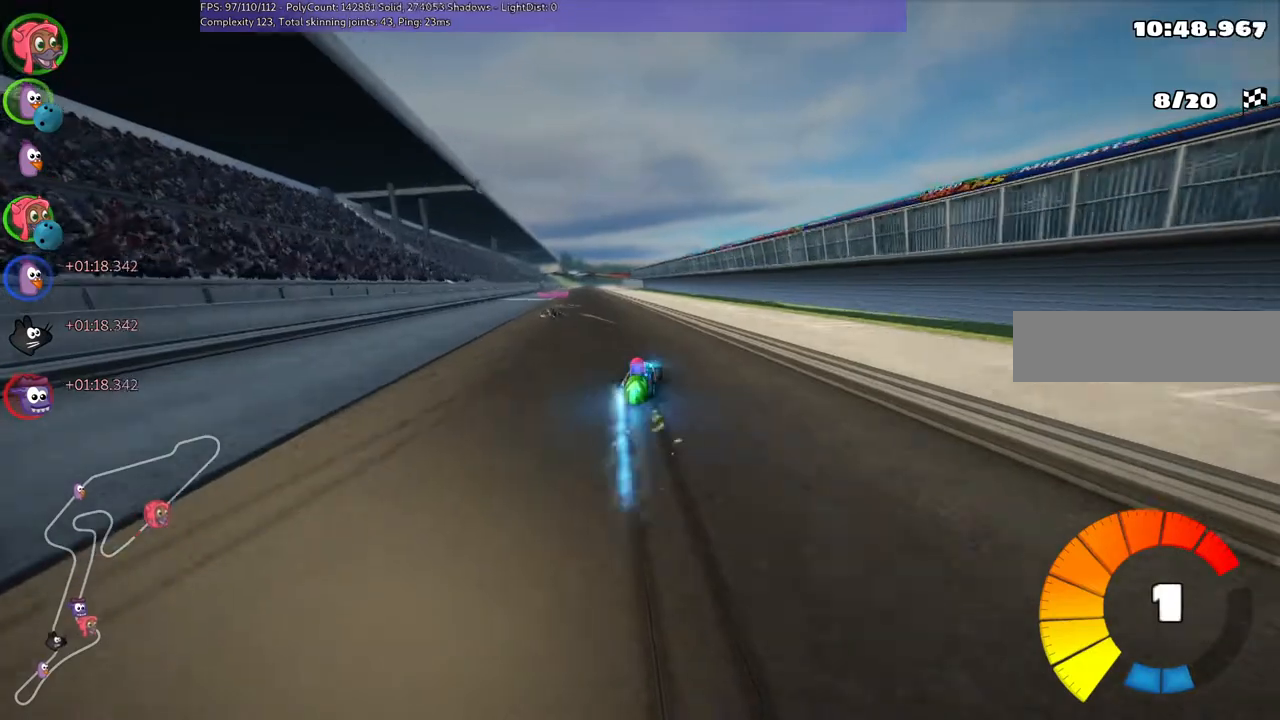
{"keys": ["left", "up"], "events": [[67, "m", "up"], [167, "n", "up"], [200, "left", "up"], [467, "left", "down"]]}
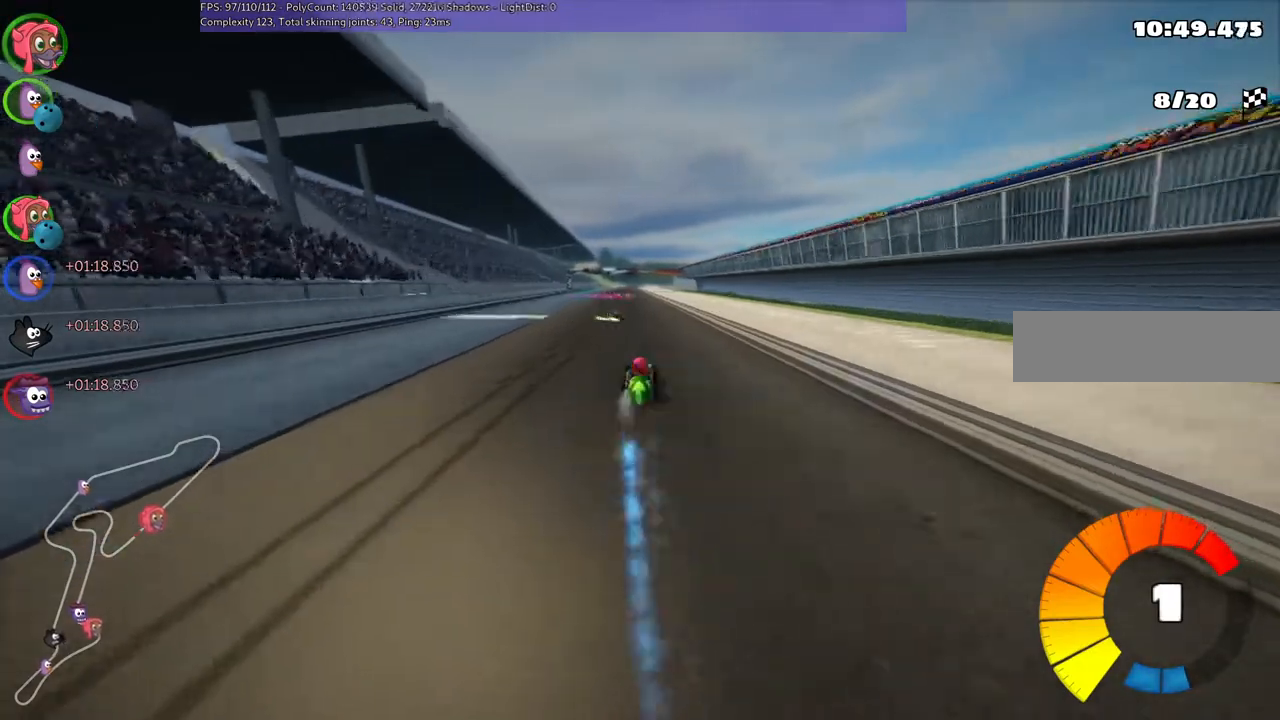
{"keys": ["up"], "events": [[67, "left", "up"], [200, "right", "down"], [367, "right", "up"]]}
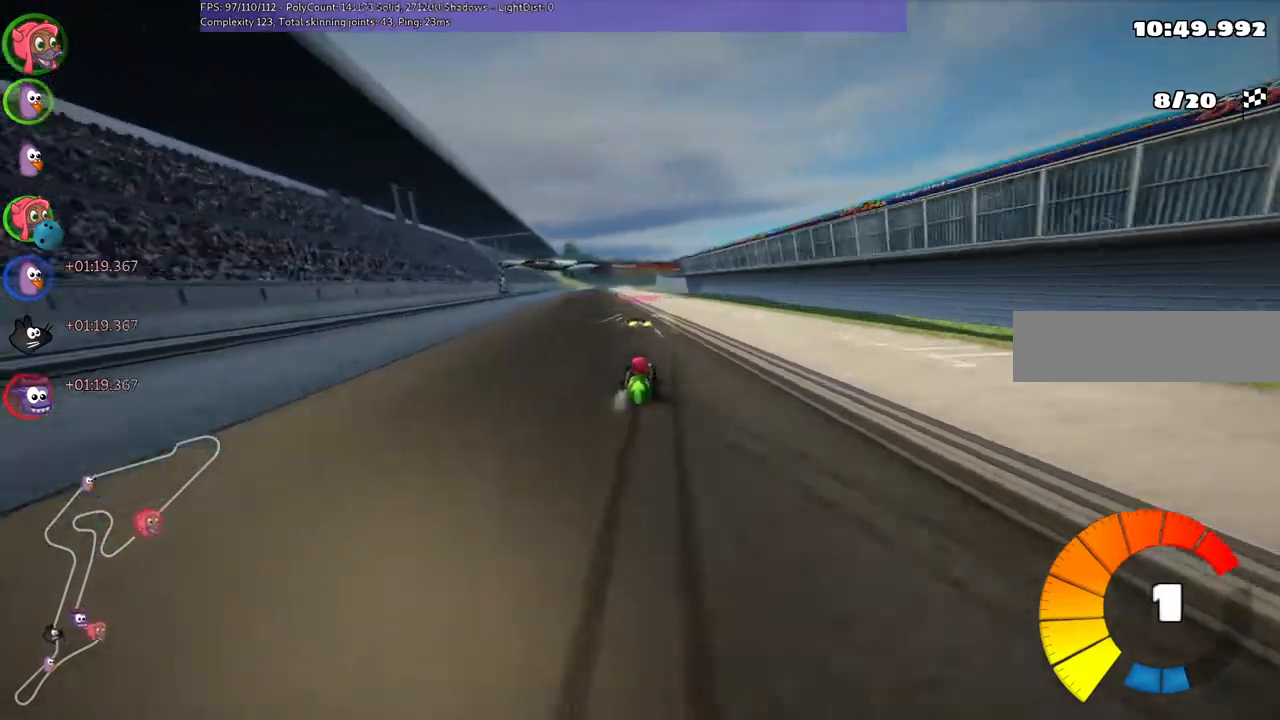
{"keys": ["up"], "events": [[33, "left", "down"], [267, "left", "up"], [333, "n", "down"], [467, "n", "up"]]}
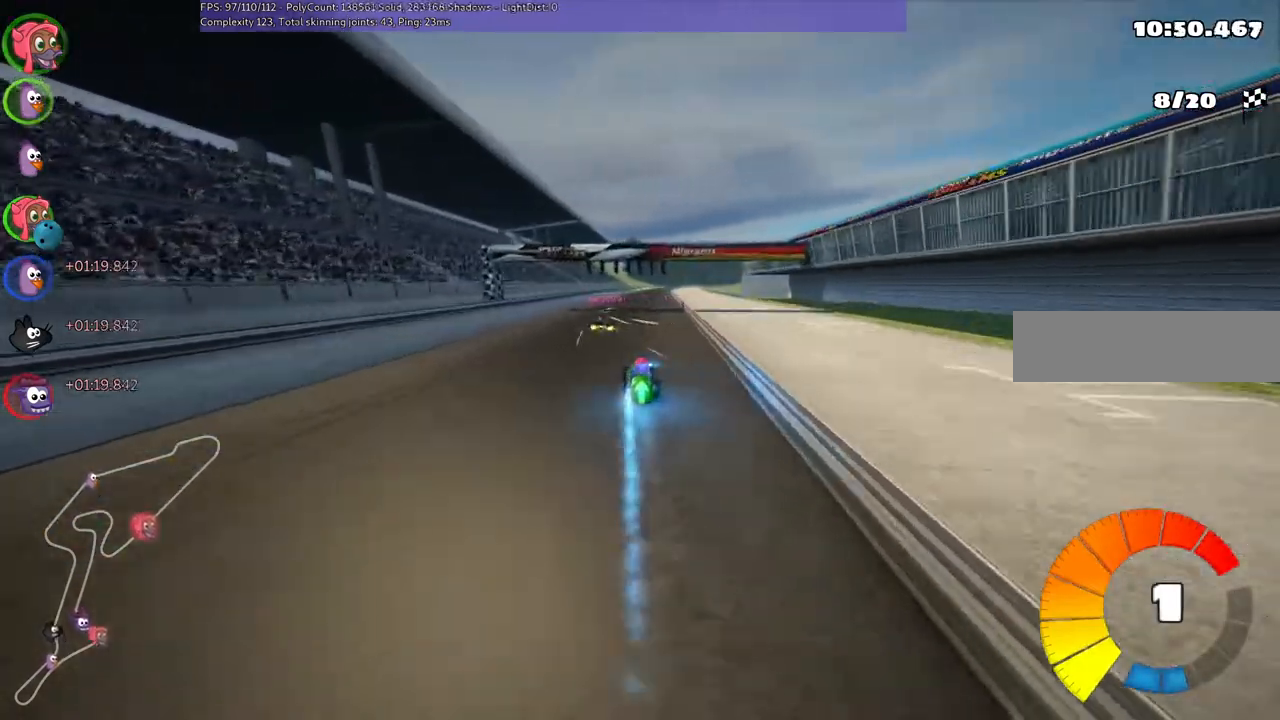
{"keys": ["m", "right", "up"], "events": [[33, "right", "down"], [67, "right", "up"], [167, "left", "down"], [367, "left", "up"], [367, "right", "down"], [400, "m", "down"]]}
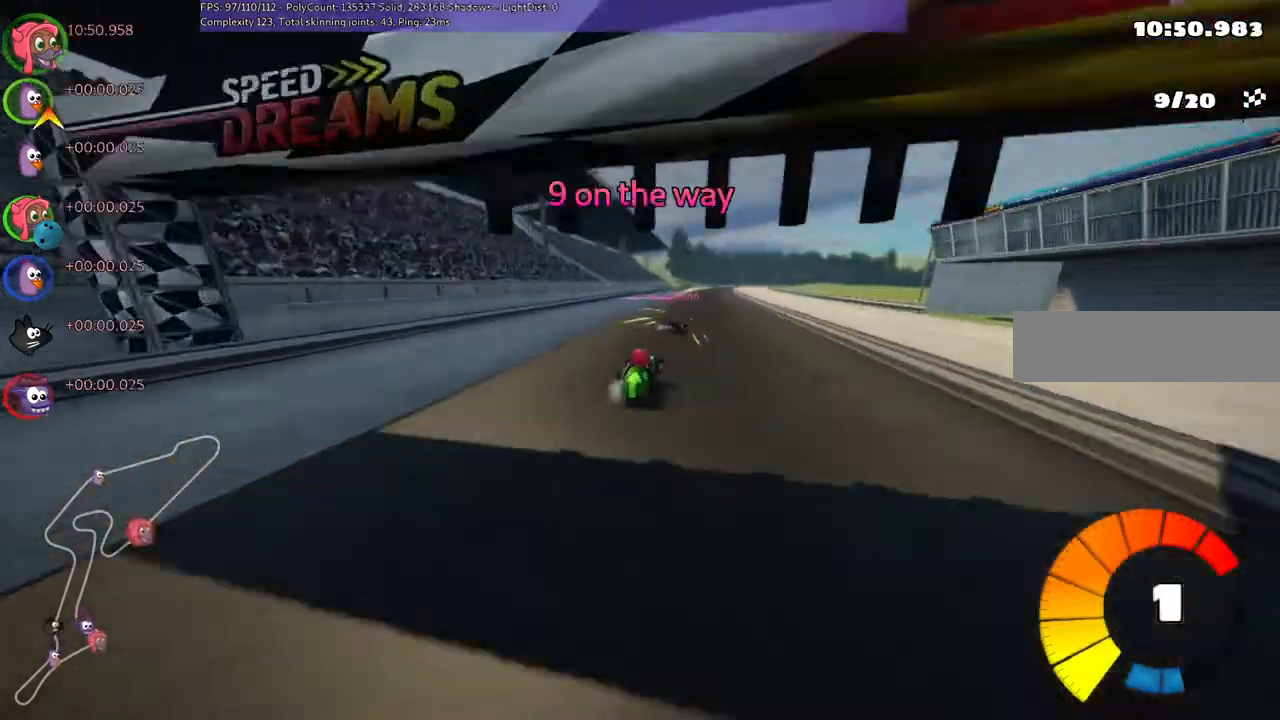
{"keys": ["left", "m", "up"], "events": [[33, "left", "down"], [100, "right", "up"], [467, "right", "down"], [500, "right", "up"]]}
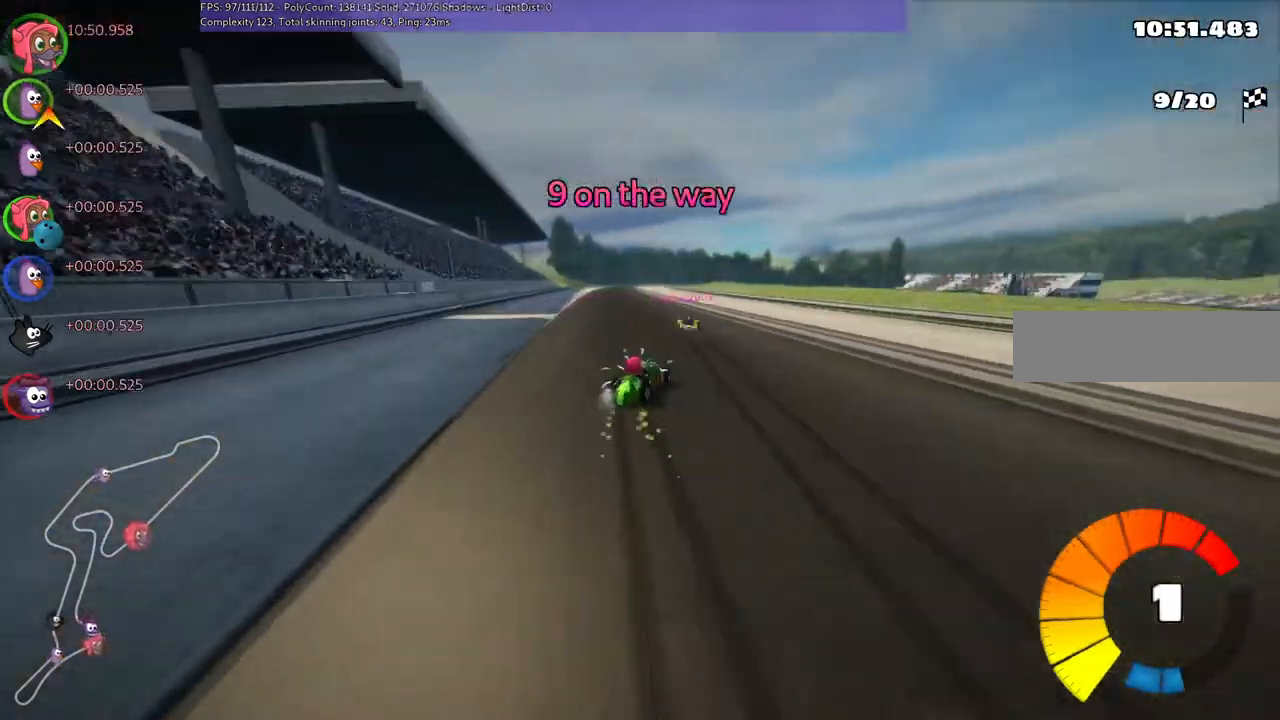
{"keys": ["left", "up"], "events": [[233, "n", "down"], [400, "m", "up"], [500, "n", "up"]]}
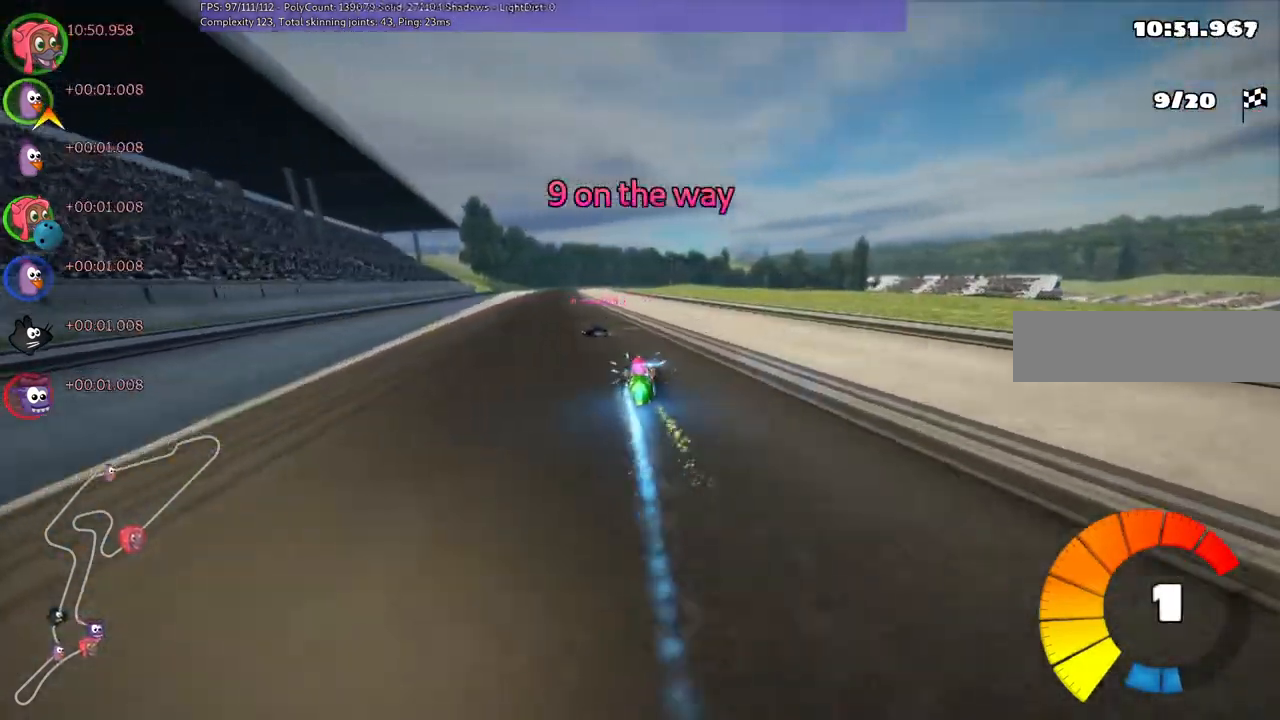
{"keys": ["up"], "events": [[100, "left", "up"], [233, "left", "down"], [467, "left", "up"]]}
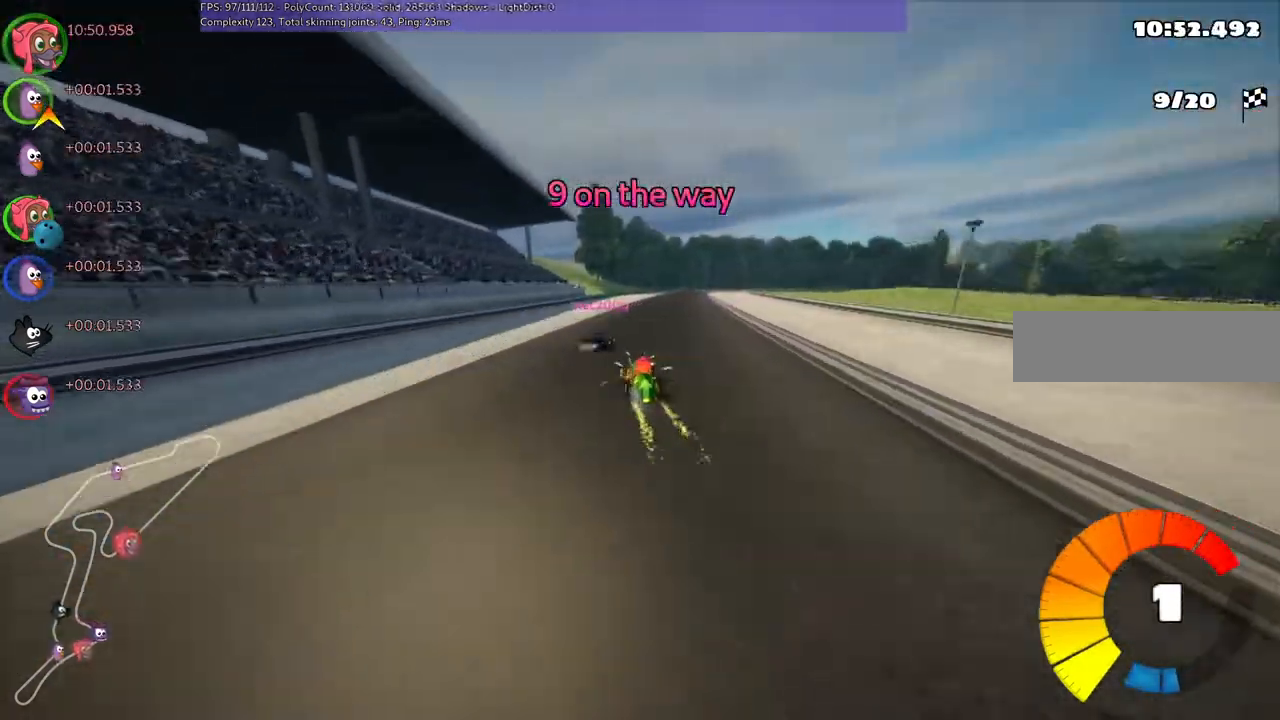
{"keys": ["left", "m", "right", "up"], "events": [[33, "m", "down"], [33, "right", "down"], [200, "left", "down"], [267, "right", "up"], [467, "right", "down"]]}
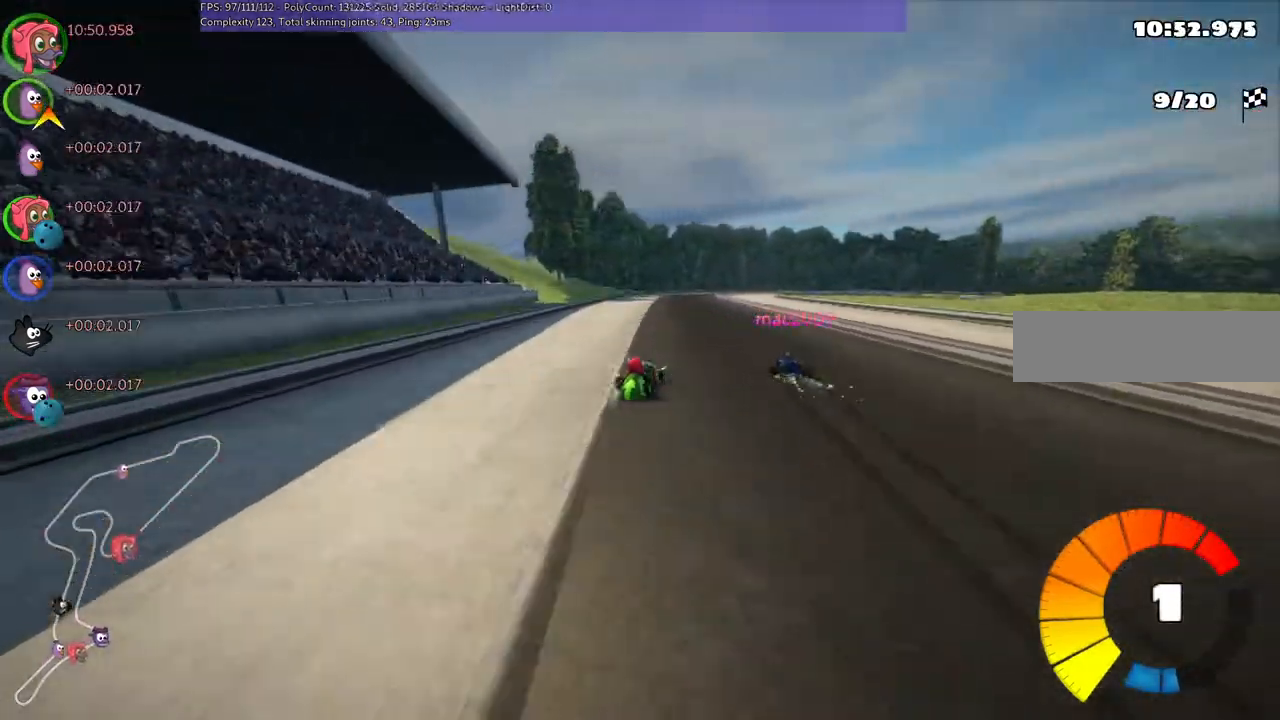
{"keys": ["left", "m", "up"], "events": [[33, "right", "up"]]}
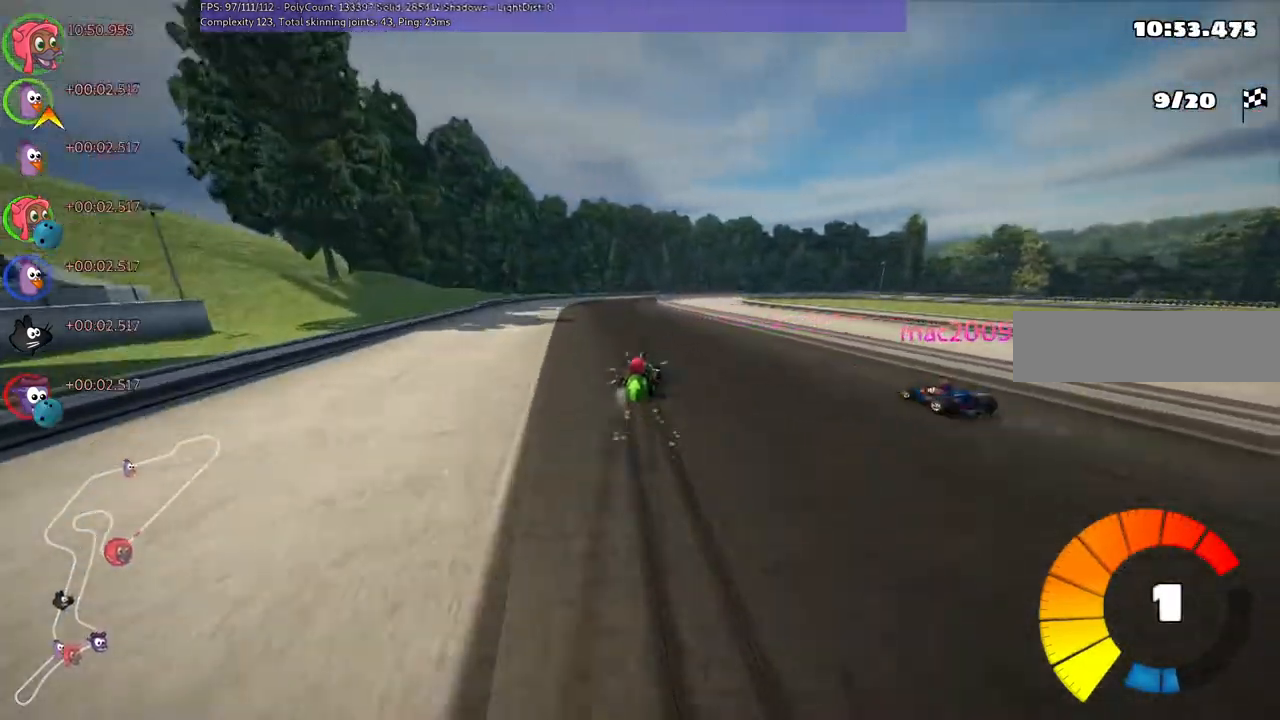
{"keys": ["left", "m", "right", "up"], "events": [[67, "n", "down"], [267, "n", "up"], [433, "right", "down"]]}
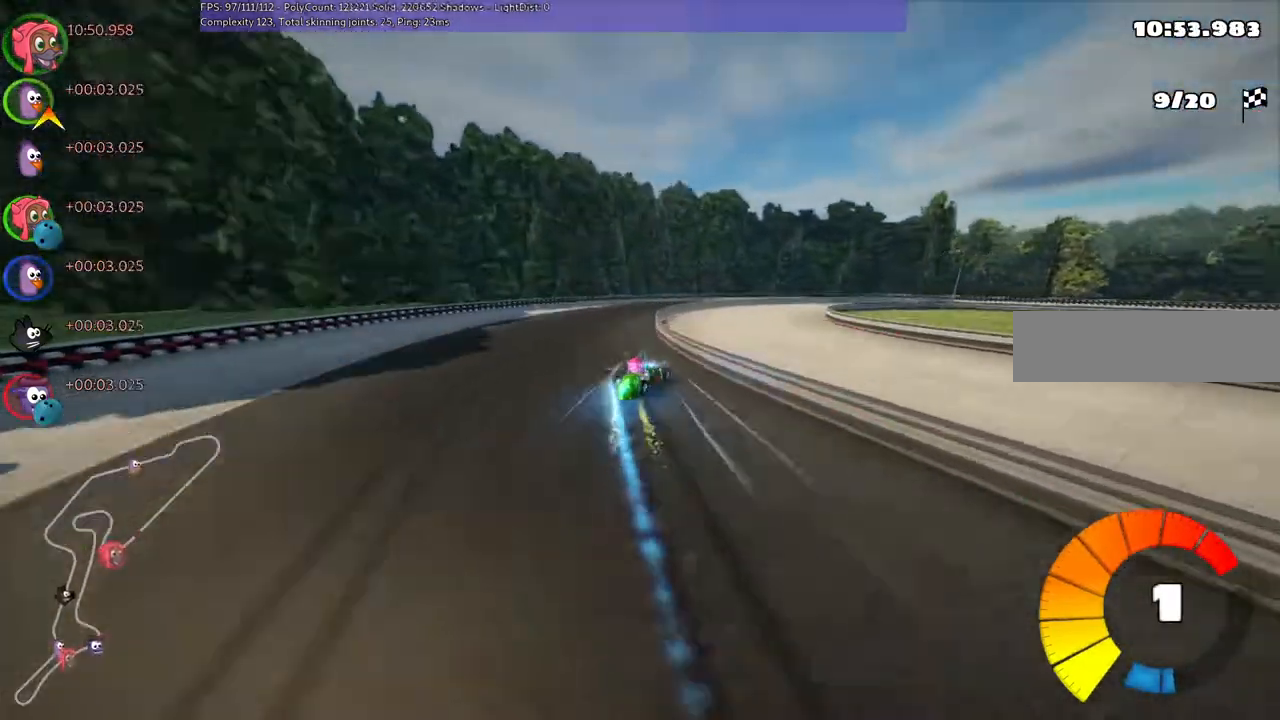
{"keys": ["up"], "events": [[300, "m", "up"], [433, "left", "up"], [500, "right", "up"]]}
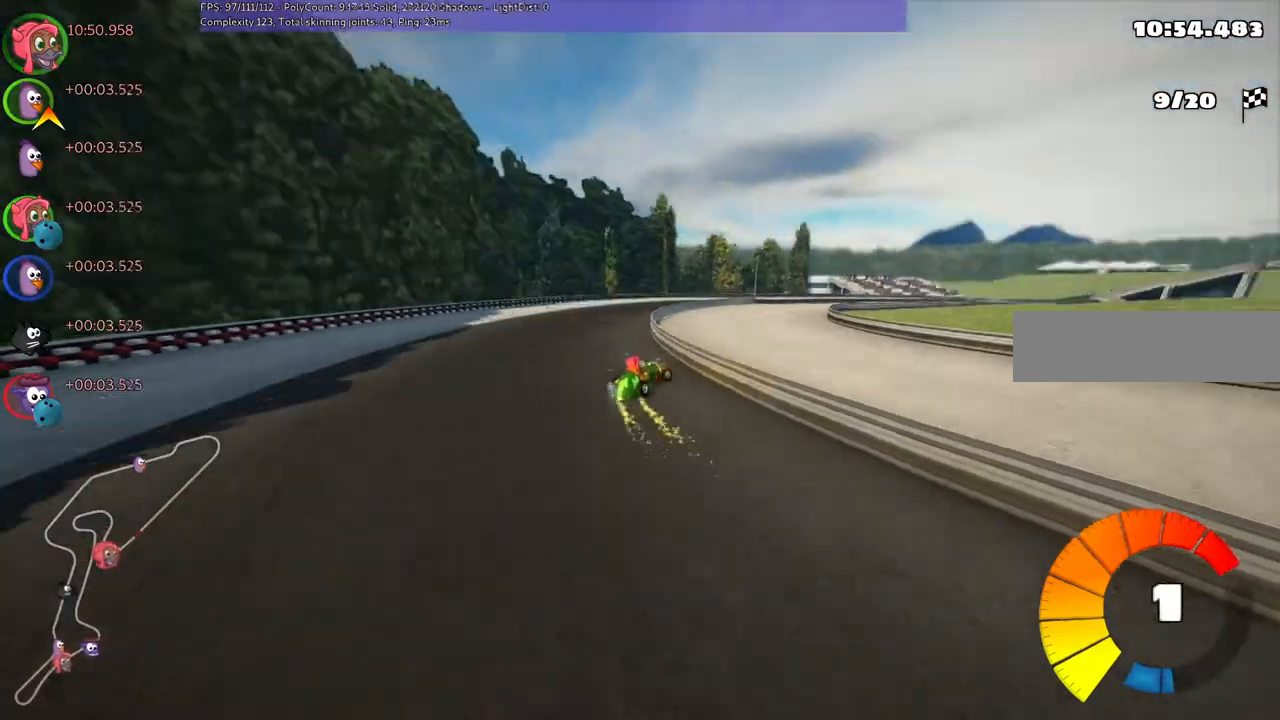
{"keys": ["m", "right", "up"], "events": [[33, "left", "down"], [233, "left", "up"], [367, "m", "down"], [367, "right", "down"]]}
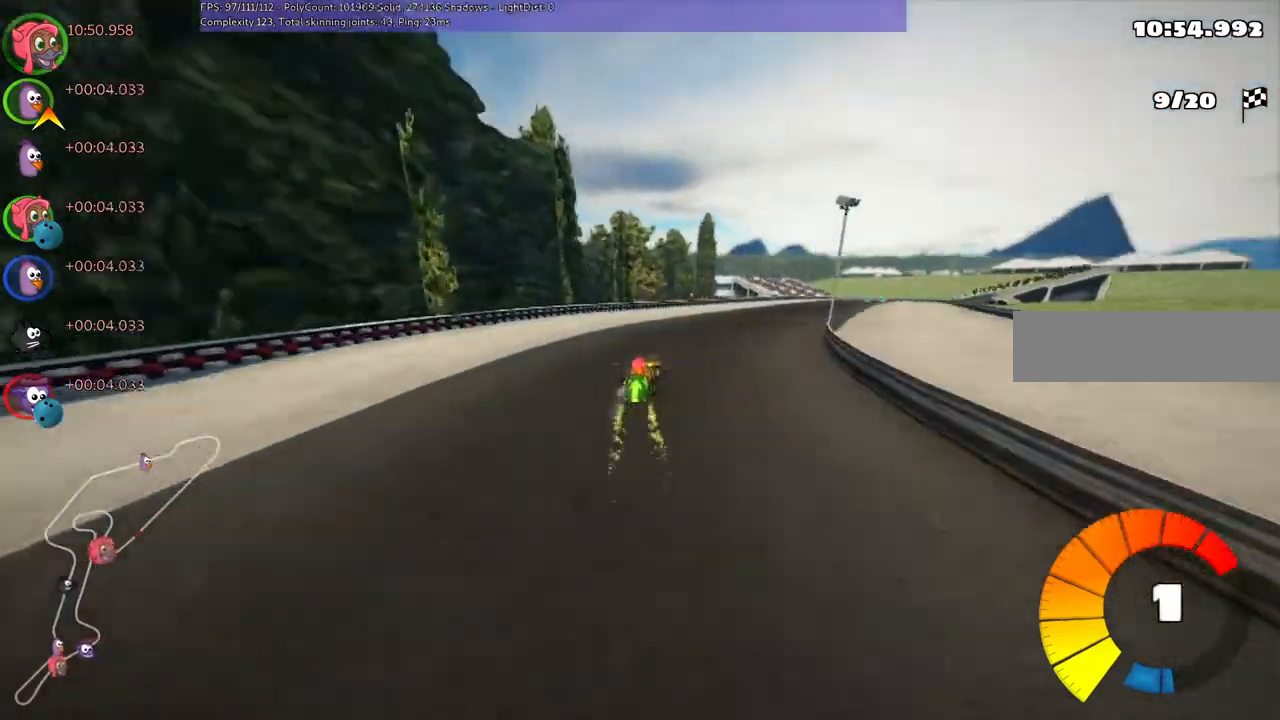
{"keys": ["left", "m", "up"], "events": [[233, "left", "down"], [267, "right", "up"]]}
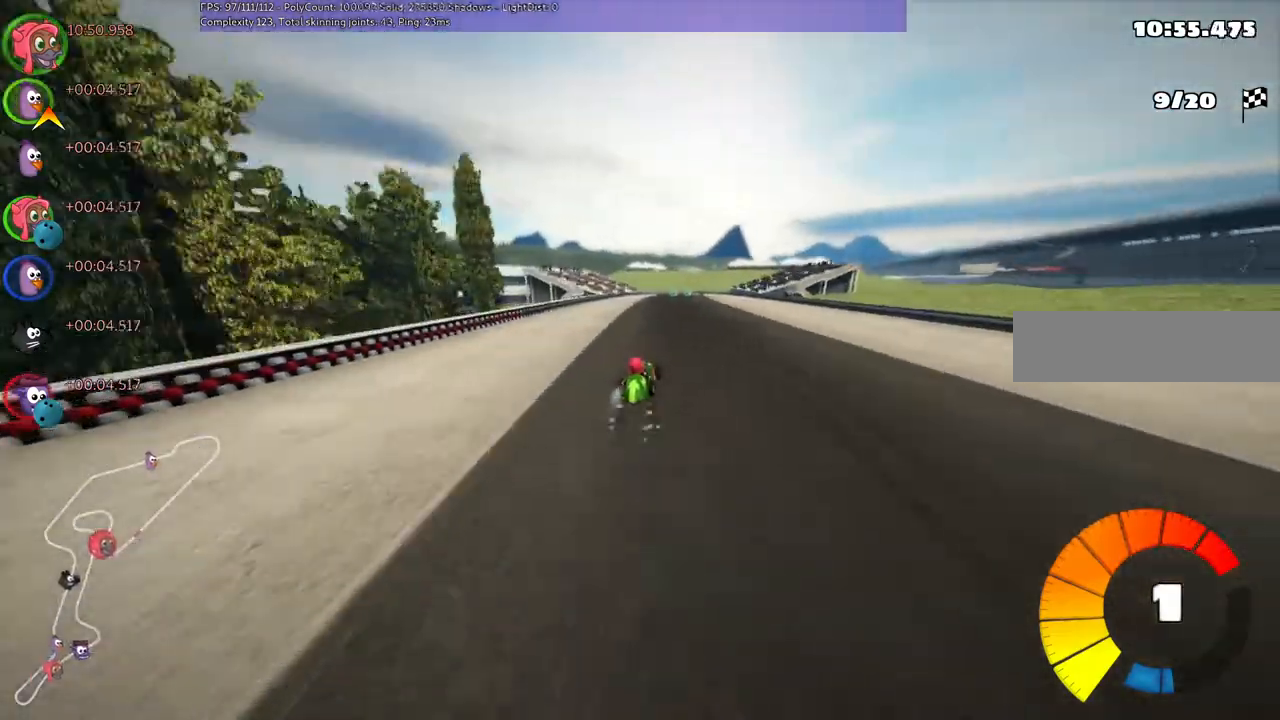
{"keys": ["left", "m", "up"], "events": []}
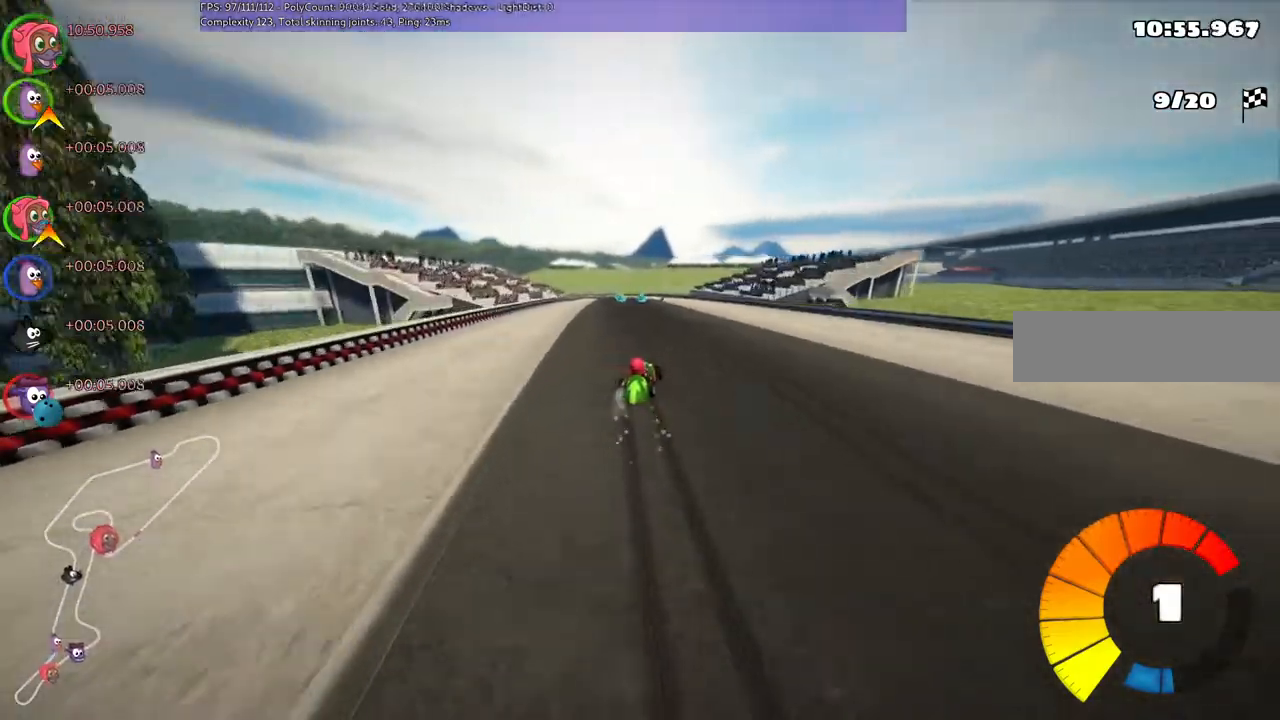
{"keys": ["up"], "events": [[167, "n", "down"], [200, "m", "up"], [267, "left", "up"], [300, "n", "up"]]}
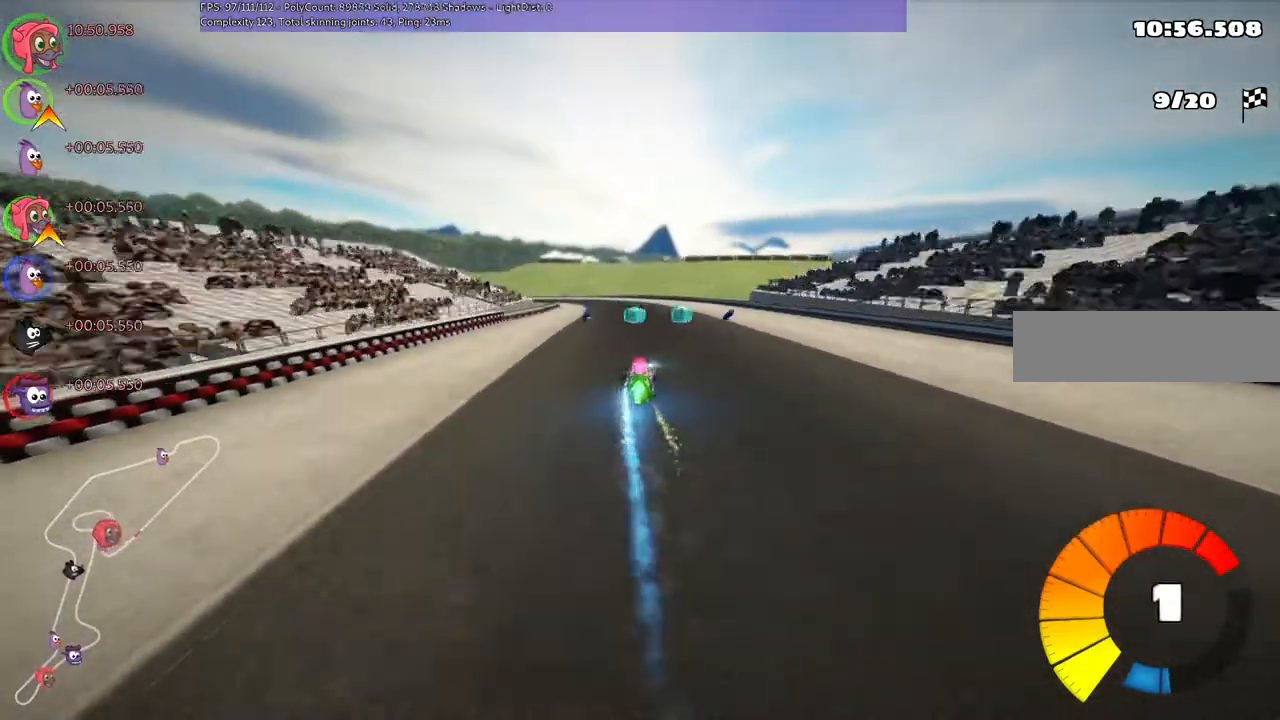
{"keys": ["left", "m", "up"], "events": [[233, "left", "down"], [233, "m", "down"], [467, "right", "down"], [500, "right", "up"]]}
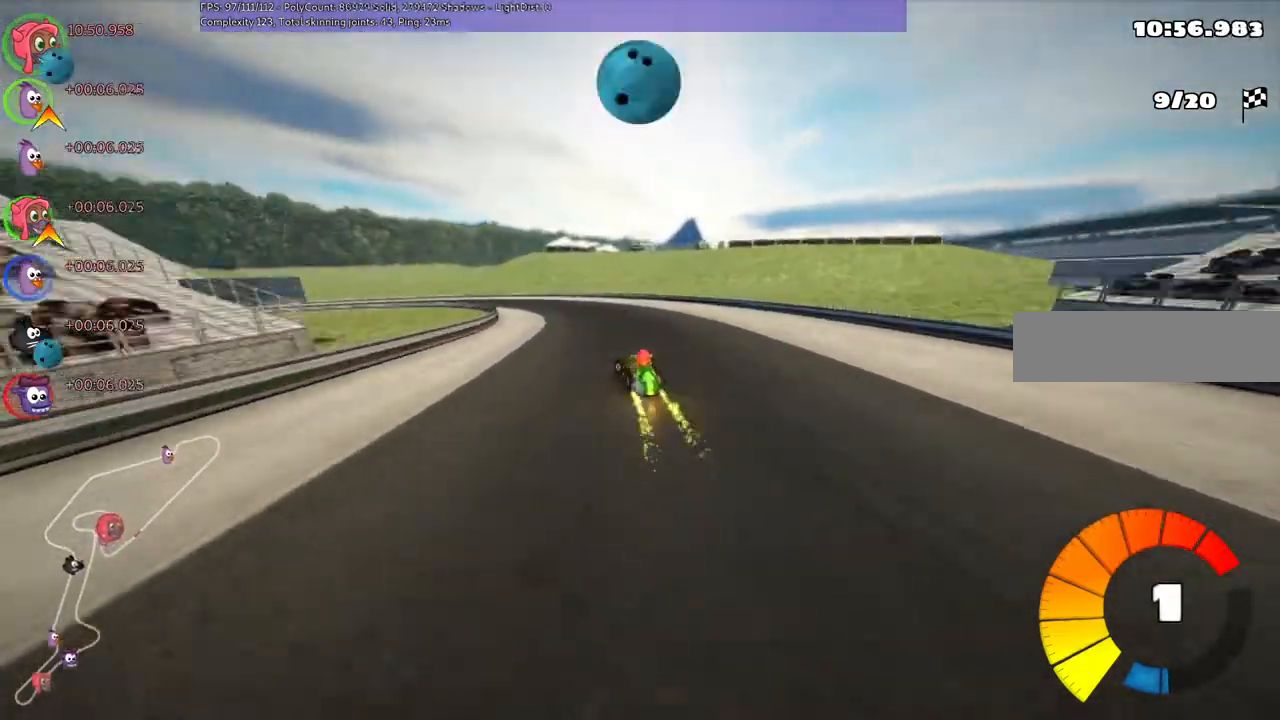
{"keys": ["left", "m", "right", "up"], "events": [[300, "left", "up"], [300, "right", "down"], [400, "left", "down"]]}
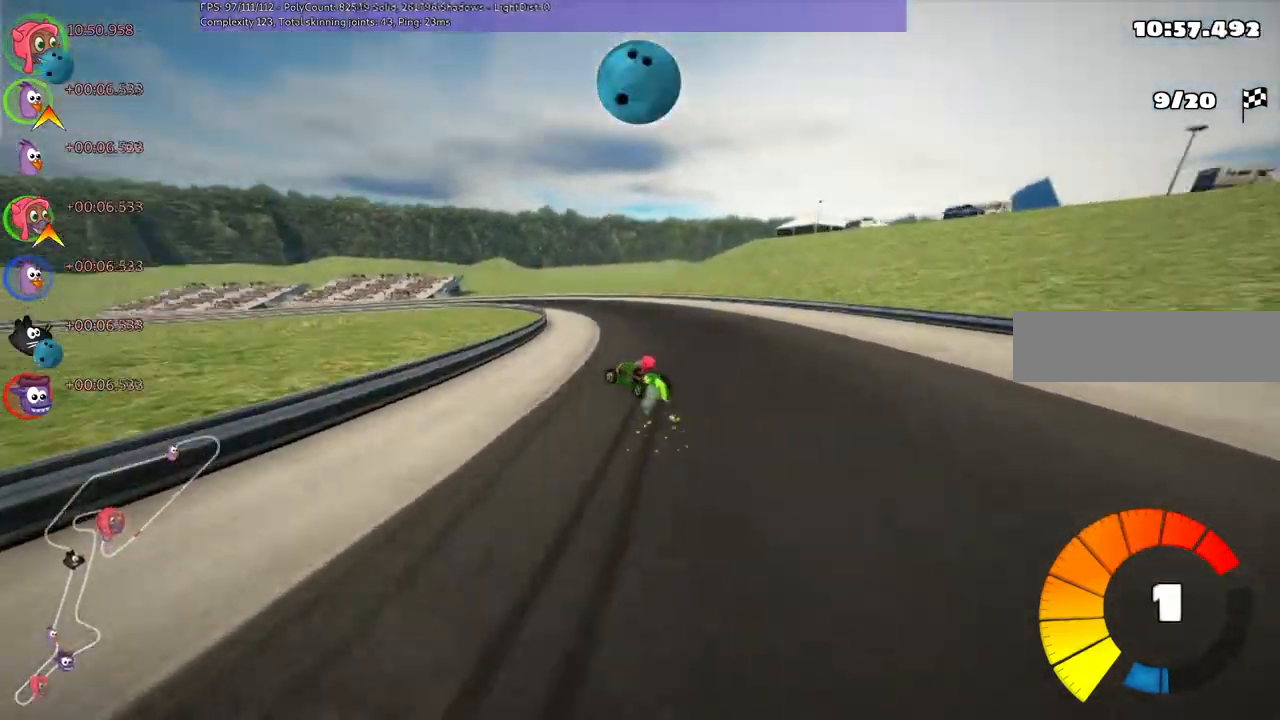
{"keys": ["left", "m", "right", "up"], "events": [[100, "right", "up"], [333, "n", "down"], [400, "left", "up"], [400, "right", "down"], [467, "n", "up"], [500, "left", "down"]]}
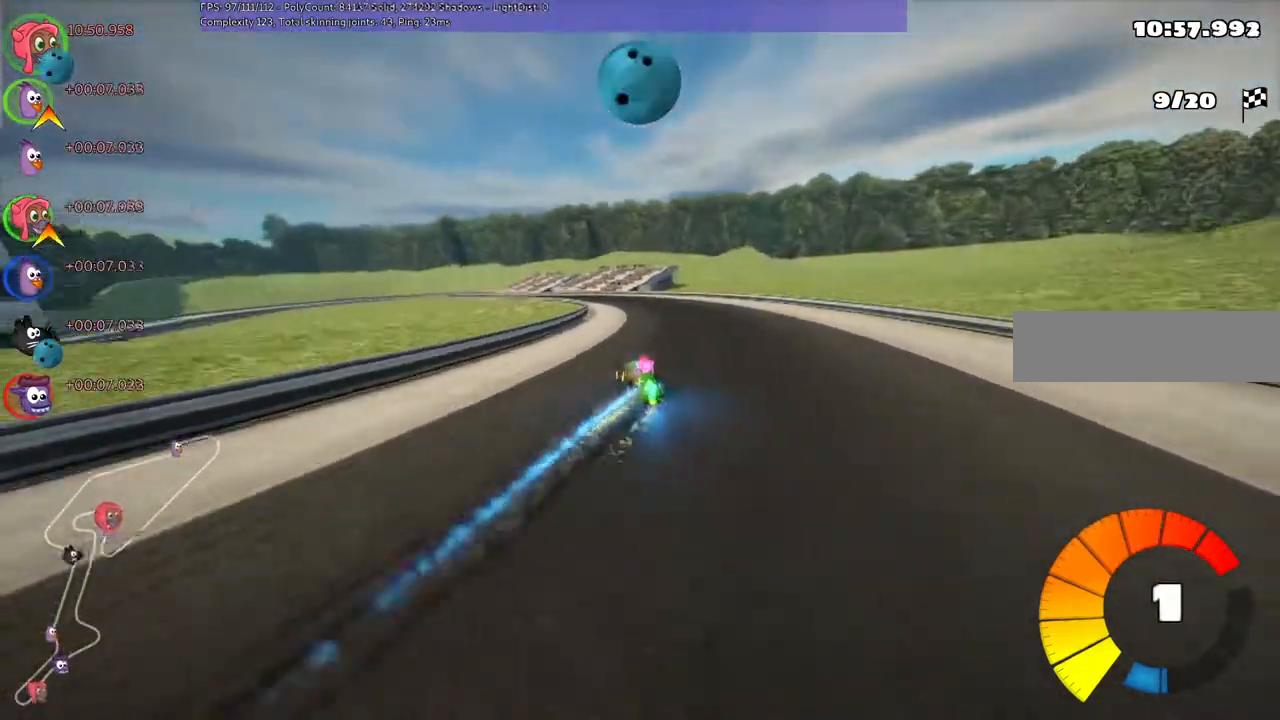
{"keys": ["m", "right", "up"], "events": [[500, "left", "up"]]}
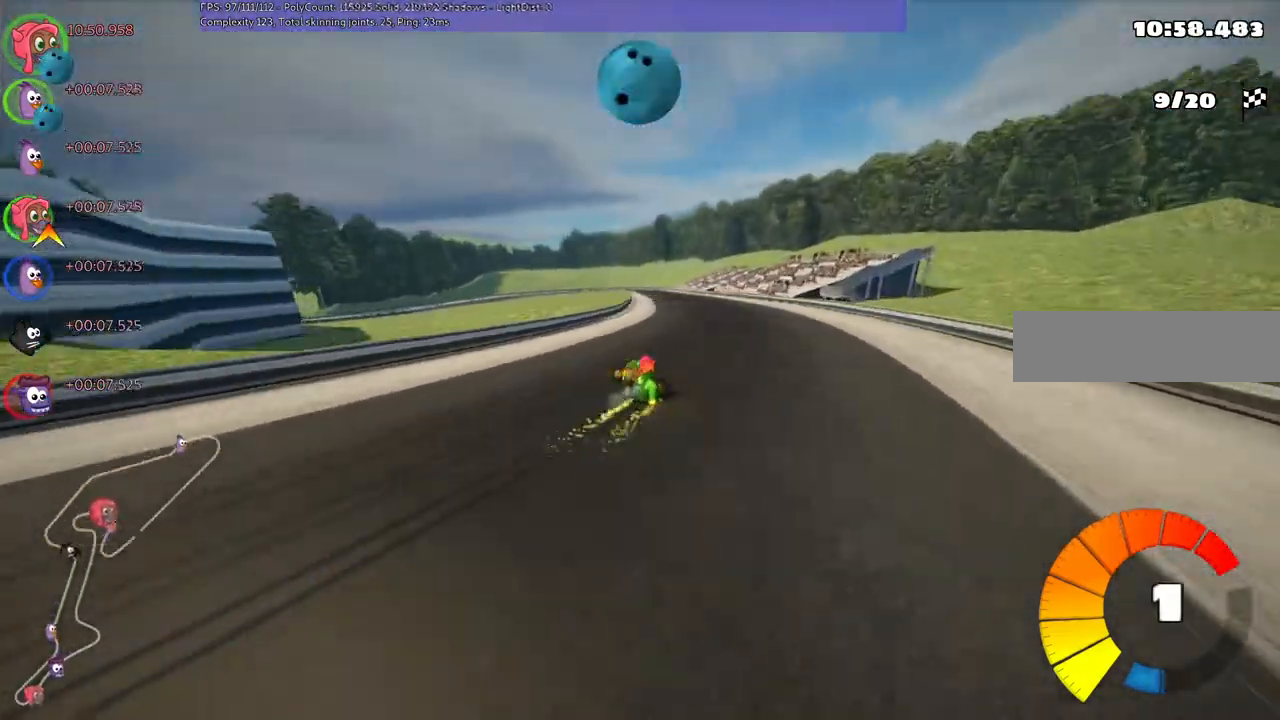
{"keys": ["m", "right", "up"], "events": [[67, "left", "down"], [233, "left", "up"]]}
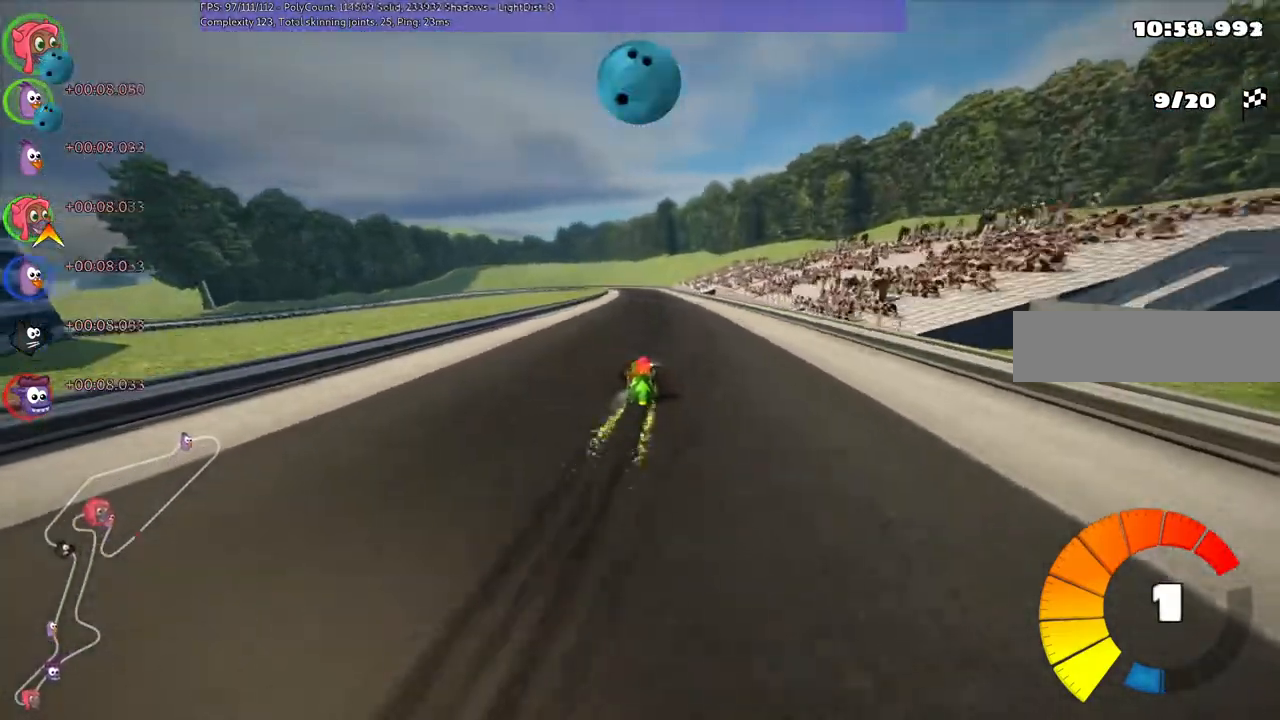
{"keys": ["m", "right", "up"]}
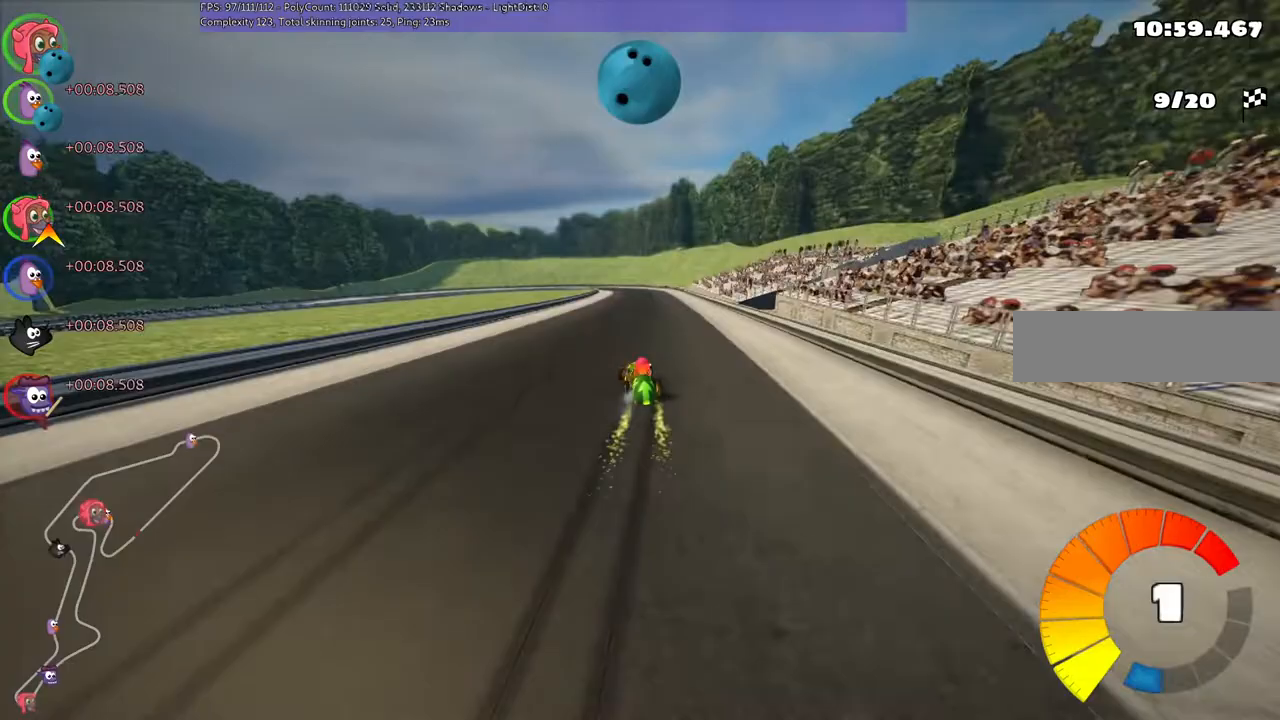
{"keys": ["m", "right", "up"], "events": []}